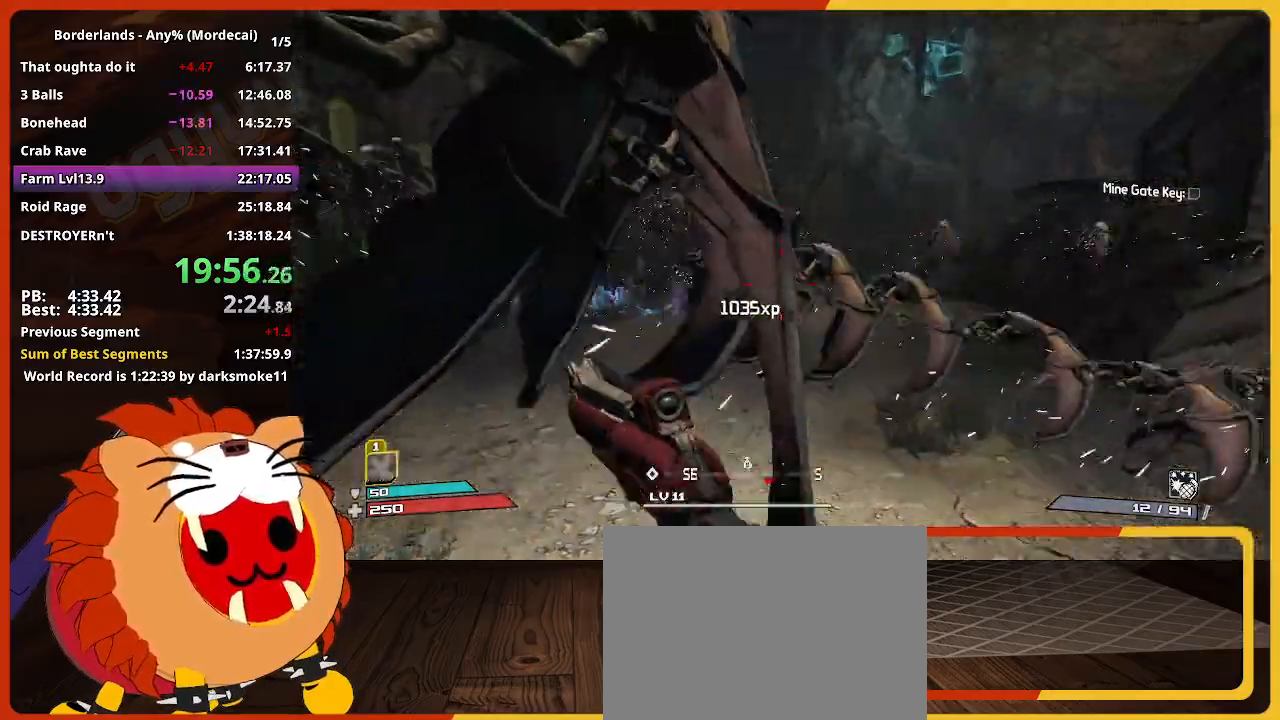
Gameplay with keyboard and mouse; each line is a JSON object with the keys held at the frame after it. "events" lists presses ("down") and releases ("up") of "1", "2", "3", "4", "5", "a", "alt", "c", "caps_lock", "ctrl", "d", "down", "e", "escape", "f", "g", "left", "q", "r", "return", "right", "s", "shift", "space", "t", "tab", "up", "v", "w", "x" and "z" between this image and that frame as [ms after this image, input, new state], when the widget could be followed in between. No other keys are recorded. "mouse_move" is the direction in which the mouse moves at that frame (one of eight, or "still"), when it could be read. Not read: mouse_wheel.
{"keys": ["d", "s"], "mouse_move": "still", "events": [[33, "space", "up"], [33, "w", "up"], [500, "s", "down"]]}
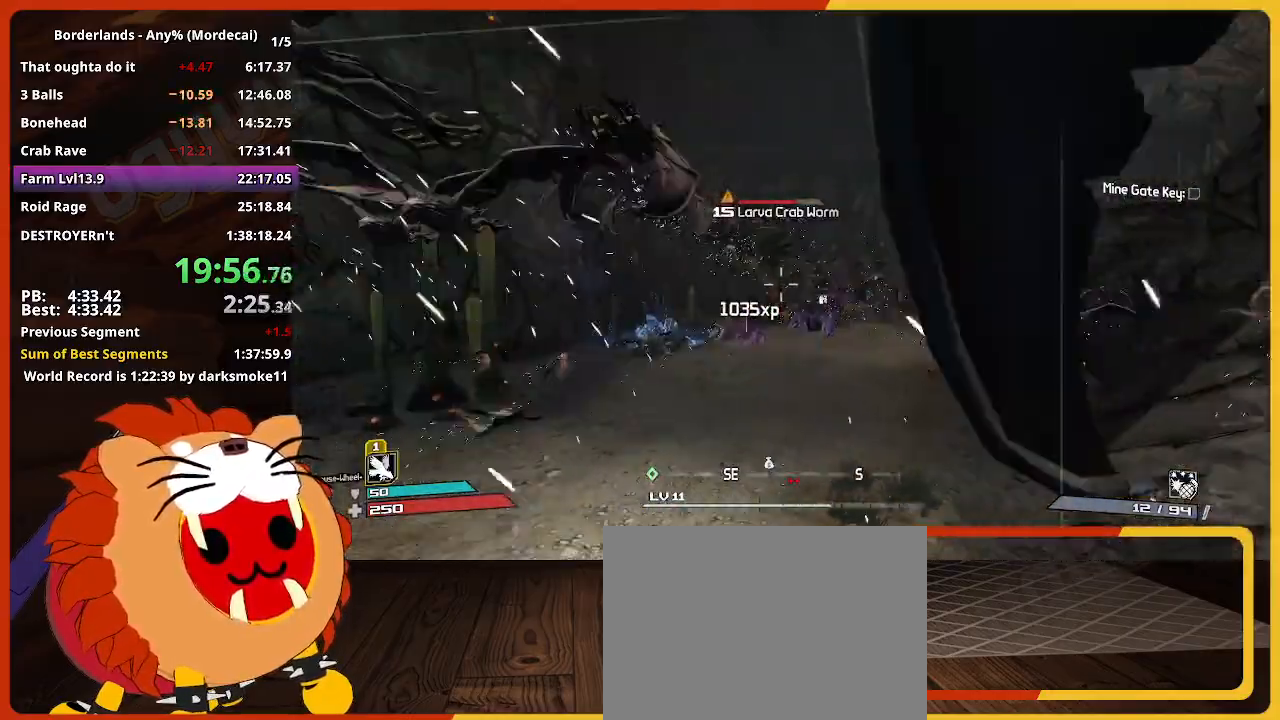
{"keys": ["d", "s"], "mouse_move": "still", "events": []}
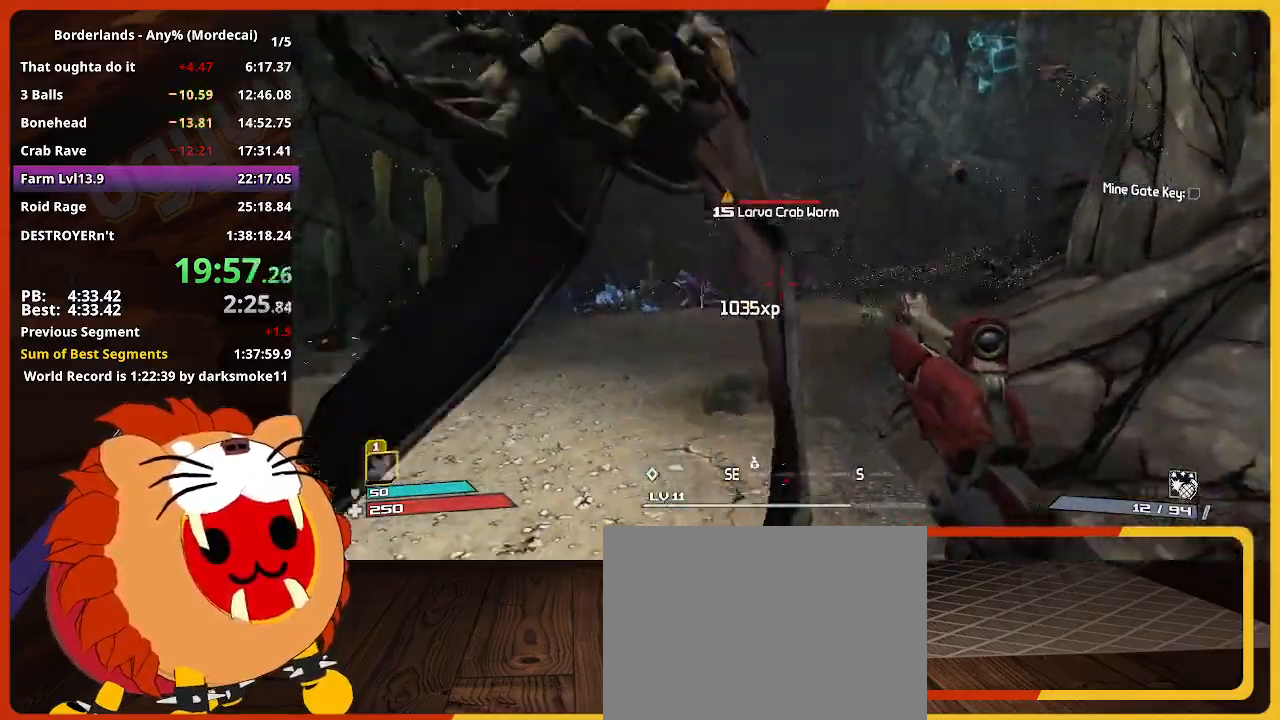
{"keys": ["d"], "mouse_move": "still", "events": [[433, "s", "up"]]}
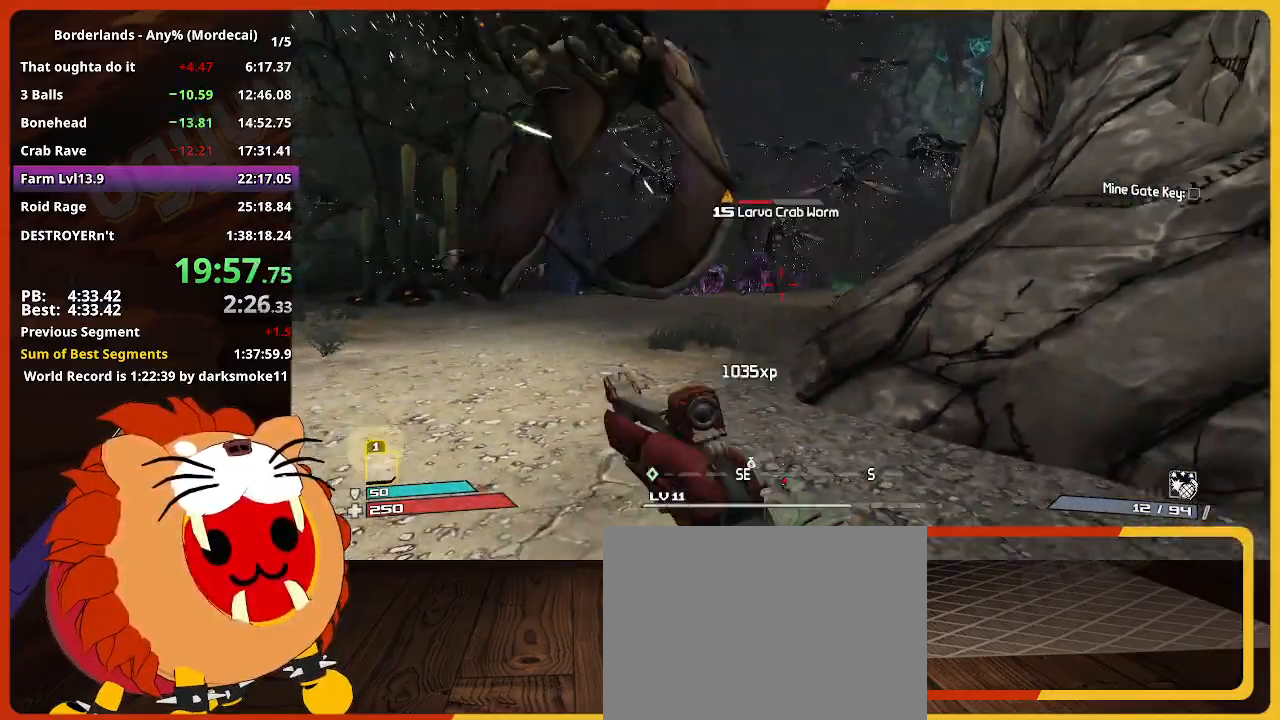
{"keys": ["a"], "mouse_move": "still", "events": [[267, "w", "down"], [317, "a", "down"], [317, "d", "up"], [450, "w", "up"]]}
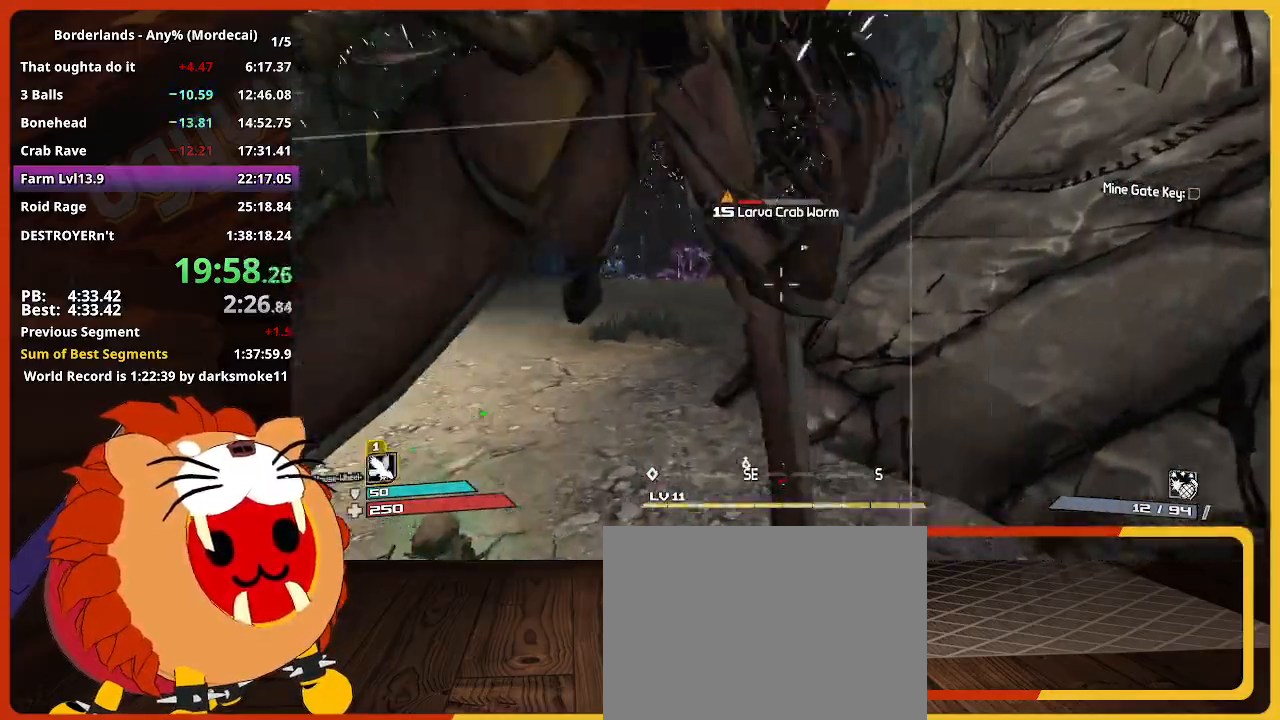
{"keys": ["d", "s"], "mouse_move": "still", "events": [[233, "s", "down"], [417, "a", "up"], [417, "d", "down"]]}
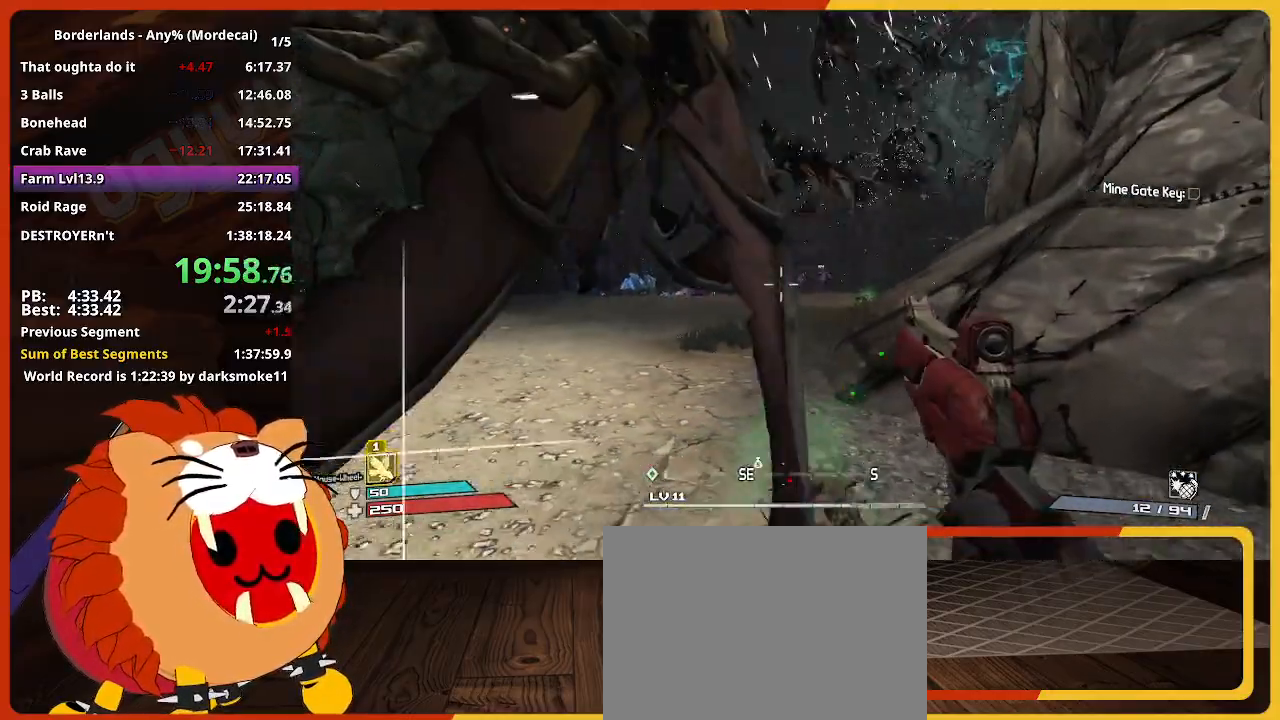
{"keys": ["d"], "mouse_move": "still", "events": [[433, "s", "up"]]}
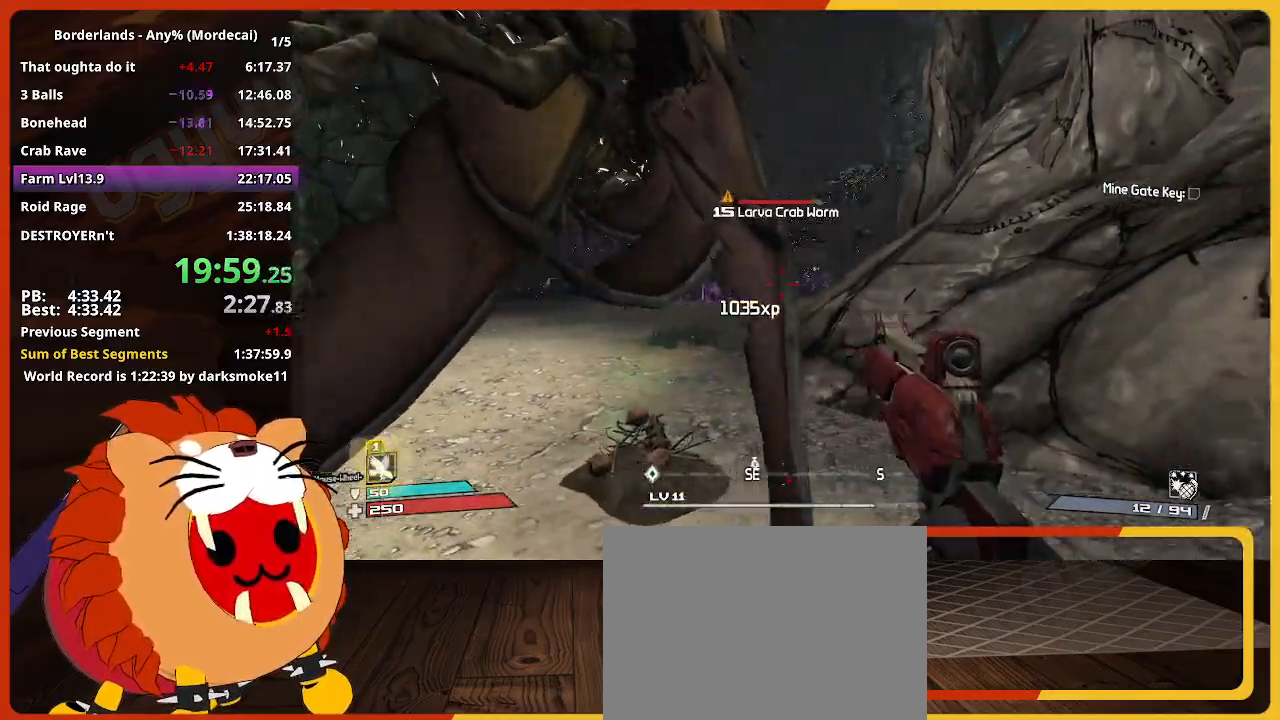
{"keys": ["a", "w"], "mouse_move": "still", "events": [[317, "a", "down"], [367, "d", "up"], [450, "w", "down"]]}
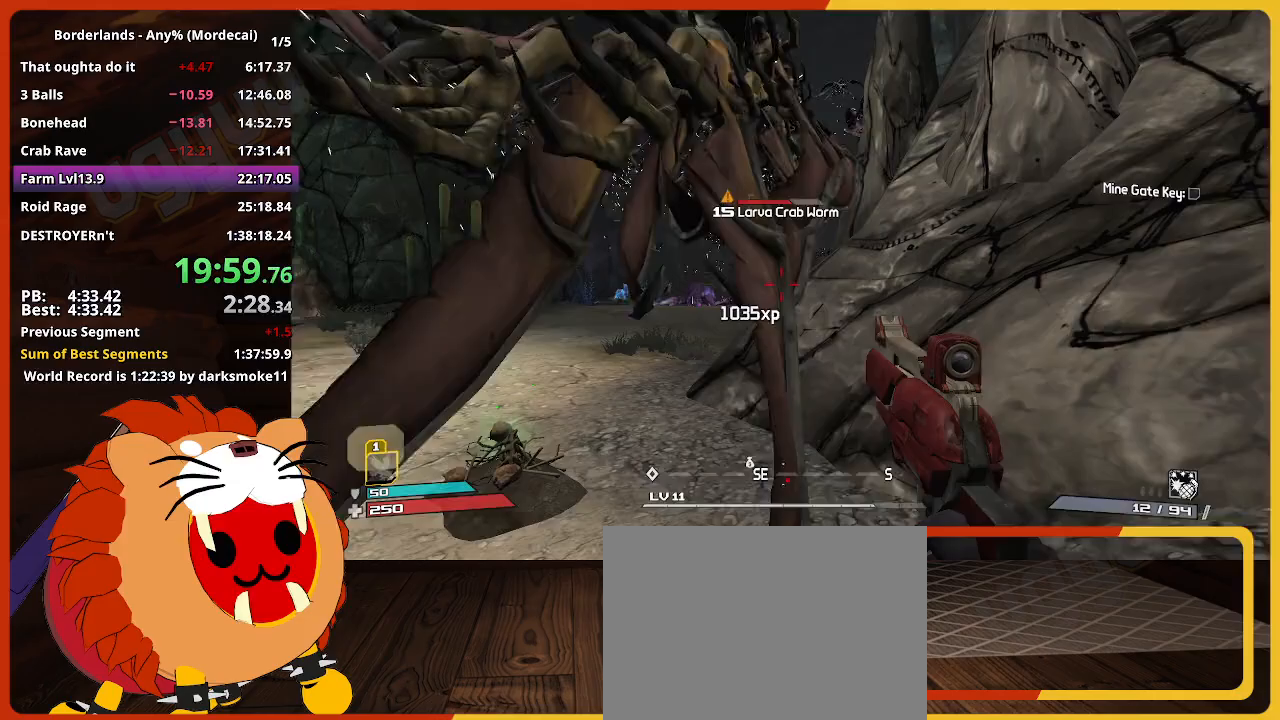
{"keys": ["a"], "mouse_move": "still", "events": [[183, "w", "up"]]}
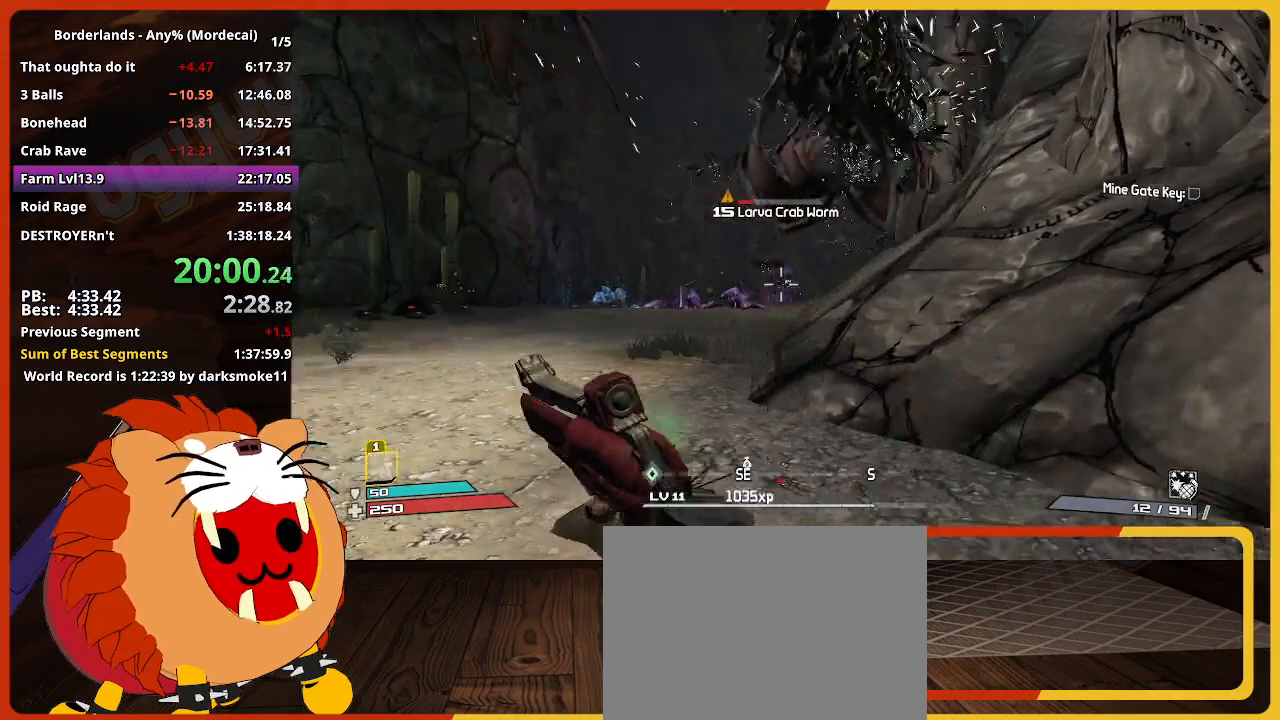
{"keys": ["d"], "mouse_move": "still", "events": [[17, "s", "down"], [150, "a", "up"], [150, "d", "down"], [150, "s", "up"]]}
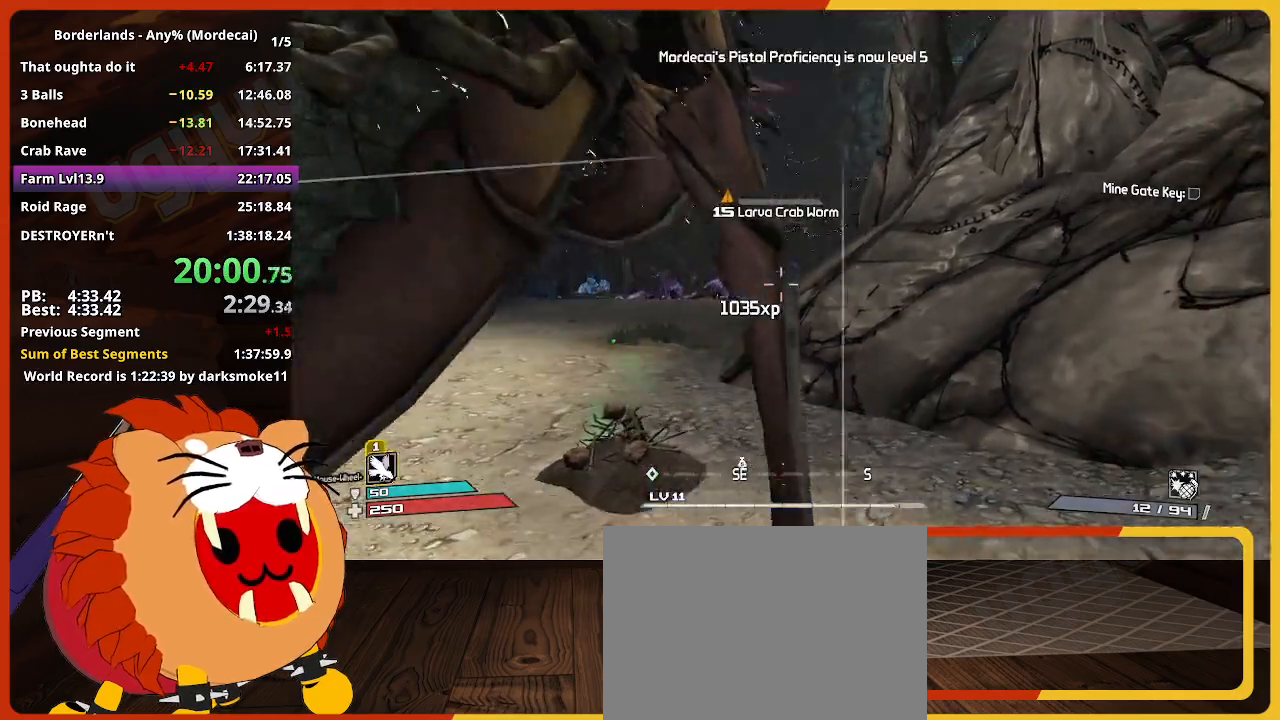
{"keys": ["d", "w"], "mouse_move": "right", "events": [[83, "w", "down"], [217, "shift", "down"], [367, "shift", "up"]]}
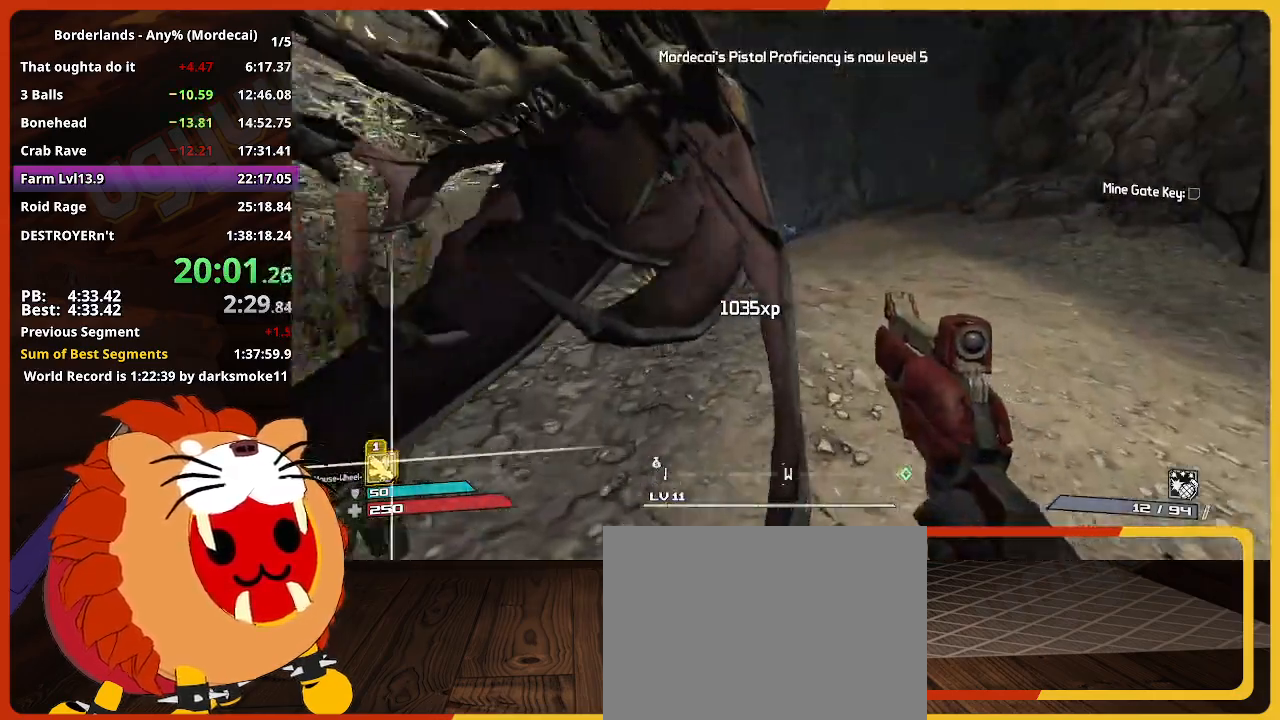
{"keys": ["w"], "mouse_move": "still", "events": [[50, "d", "up"]]}
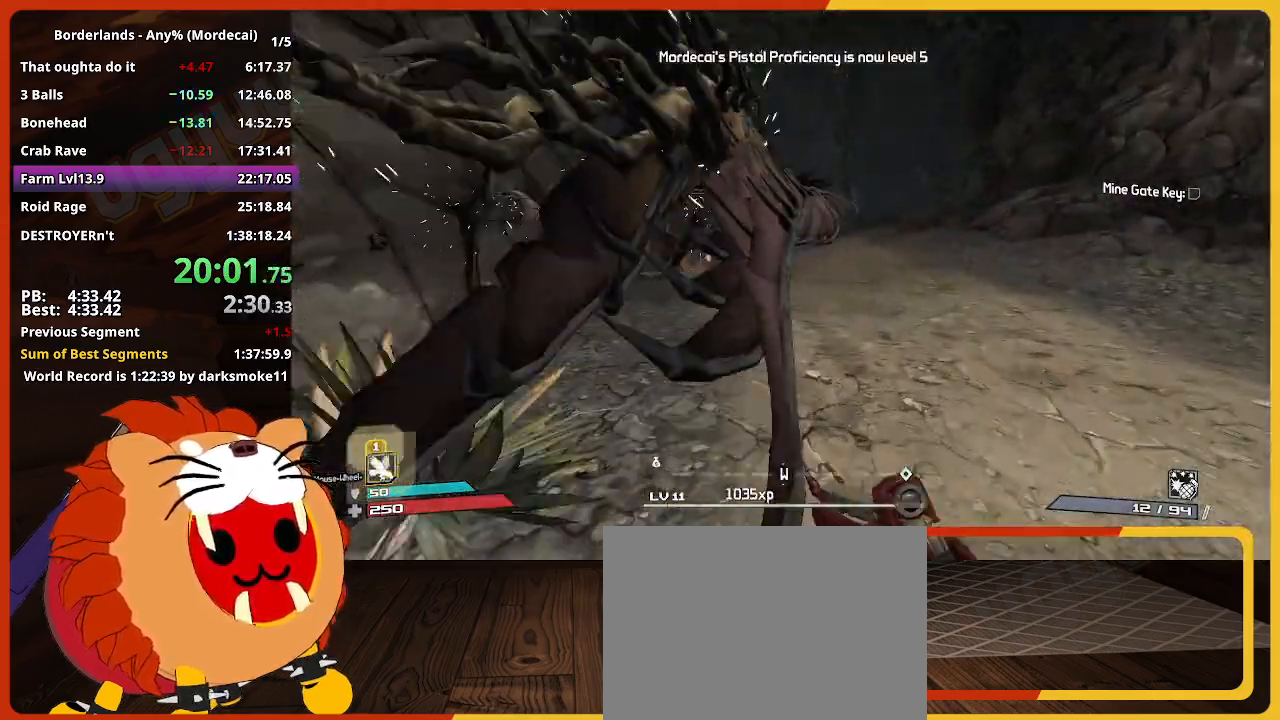
{"keys": ["w"], "mouse_move": "still", "events": []}
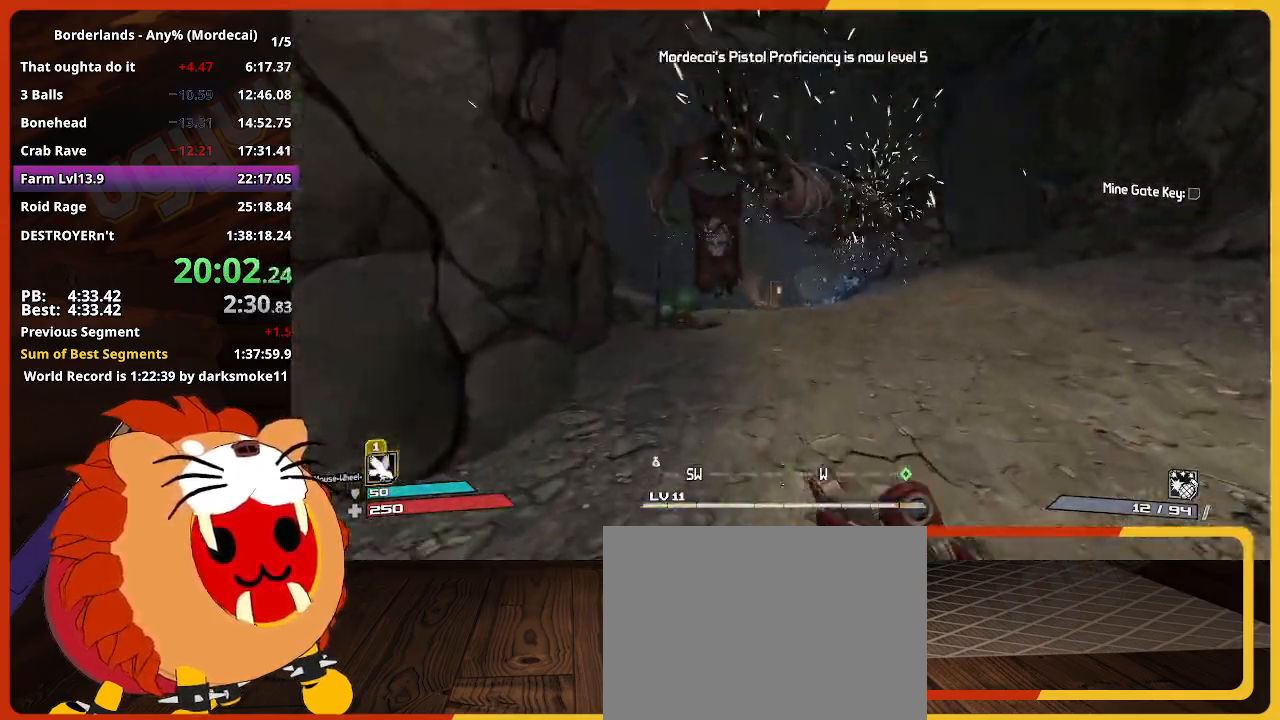
{"keys": ["w"], "mouse_move": "still", "events": [[167, "space", "down"], [367, "space", "up"]]}
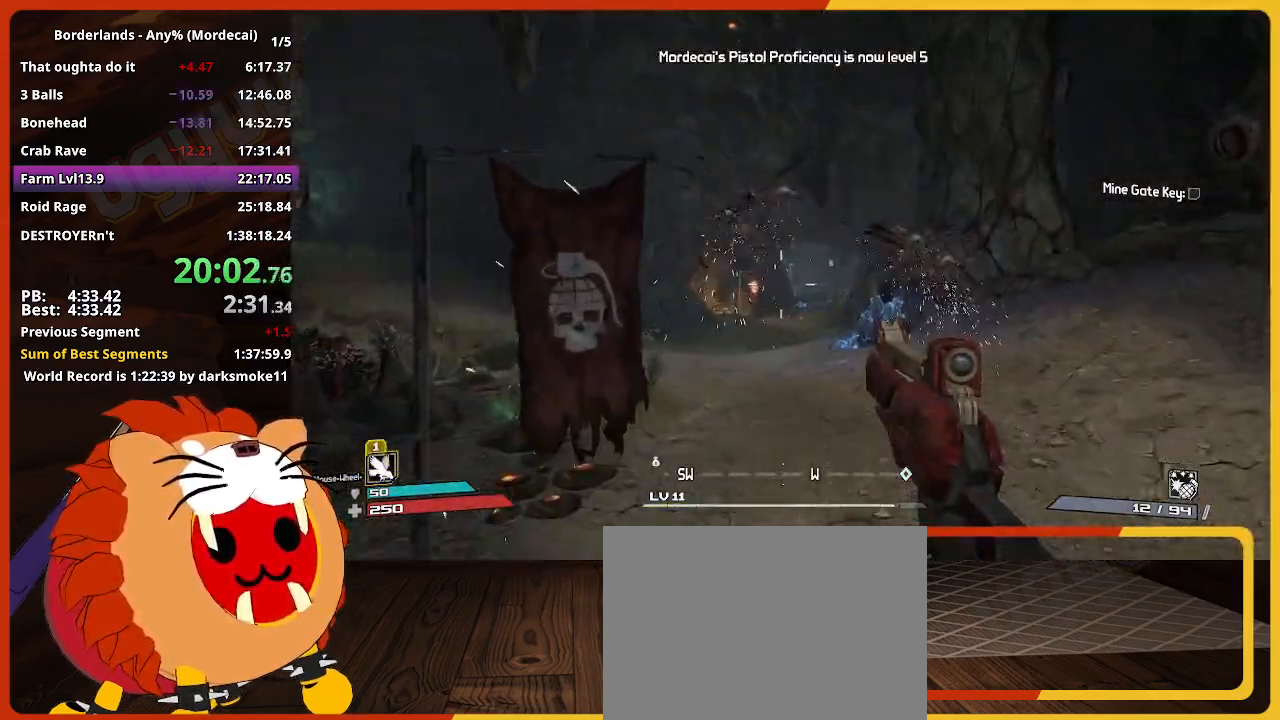
{"keys": [], "mouse_move": "still", "events": [[150, "w", "up"]]}
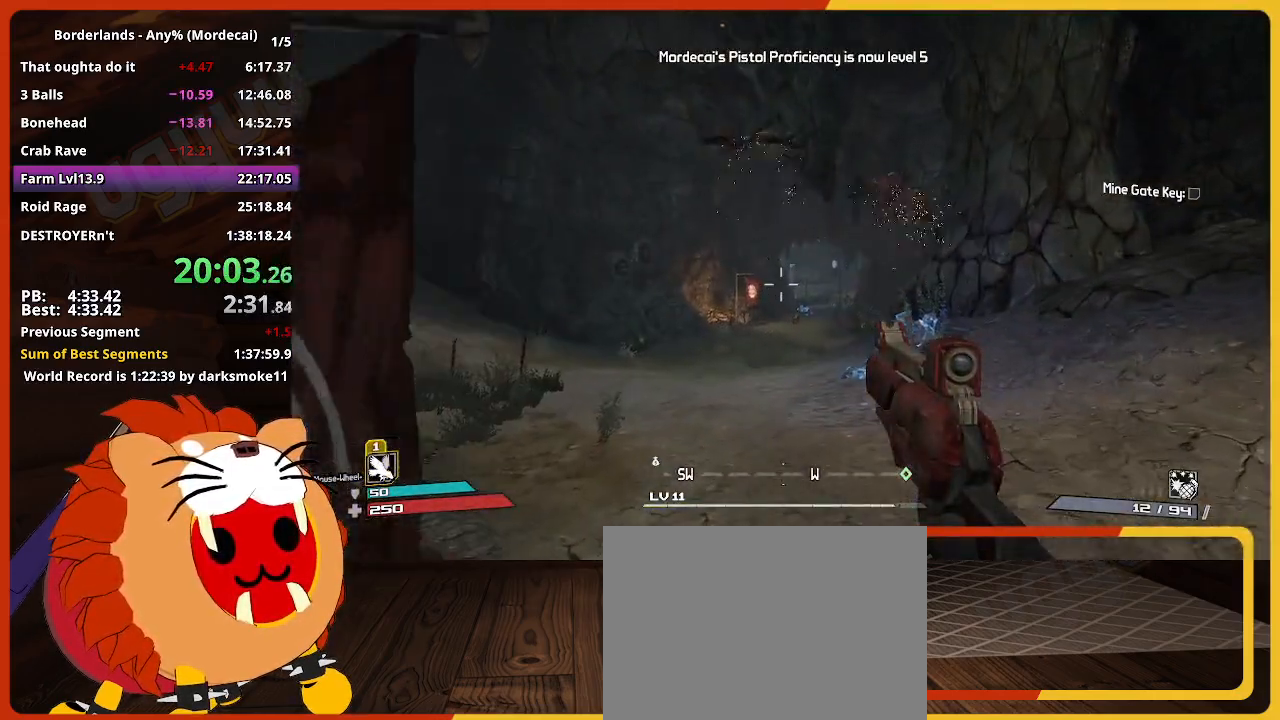
{"keys": [], "mouse_move": "still", "events": []}
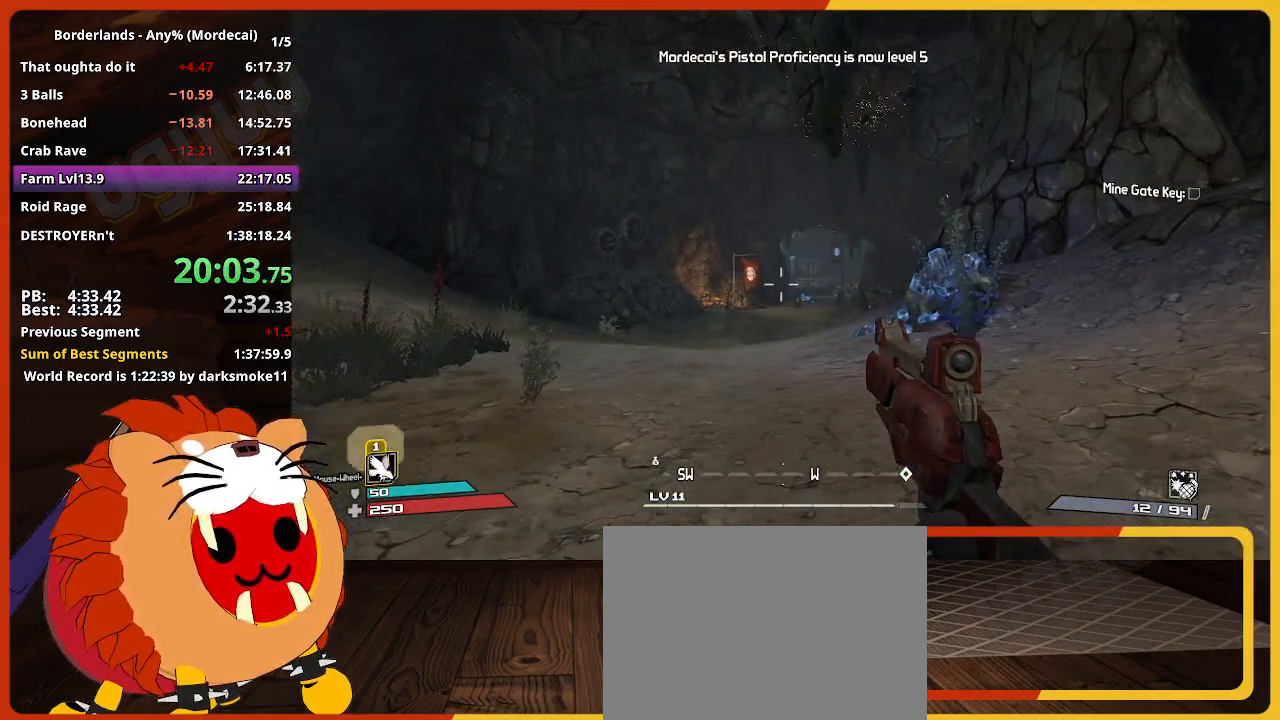
{"keys": [], "mouse_move": "still", "events": [[367, "escape", "down"], [450, "escape", "up"]]}
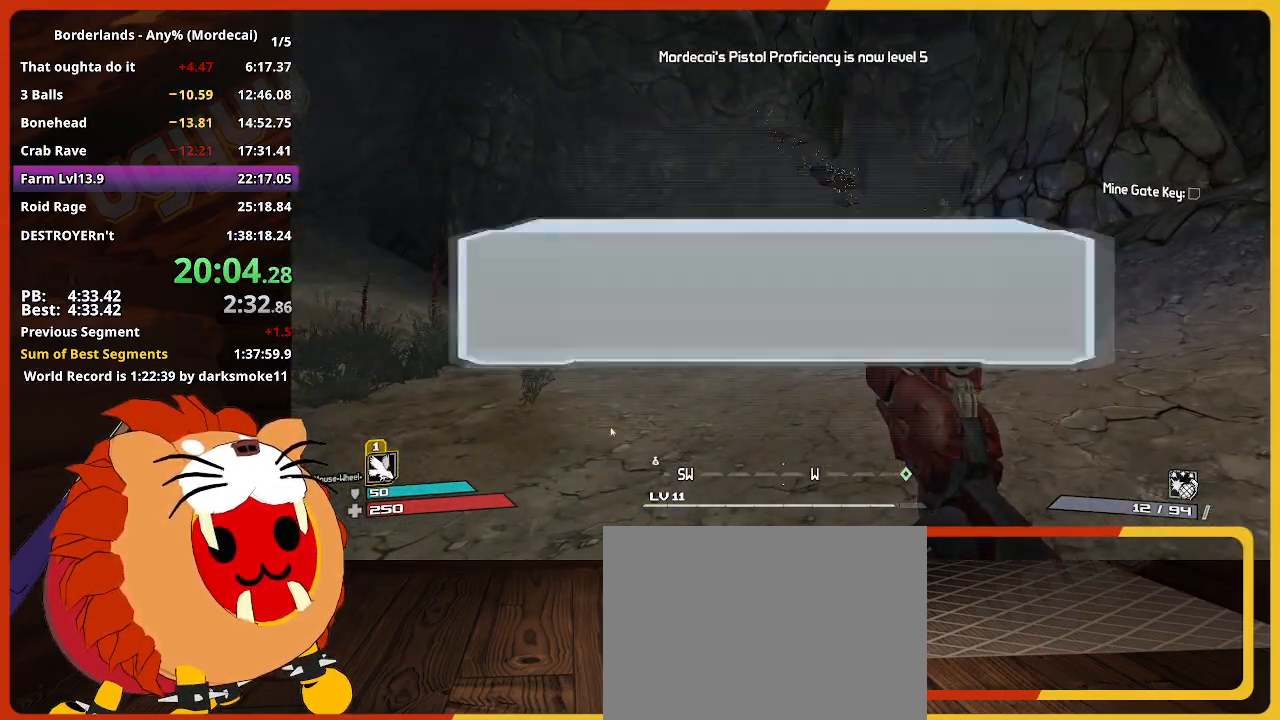
{"keys": [], "mouse_move": "still", "events": [[183, "up", "down"], [283, "up", "up"], [383, "return", "down"], [417, "return", "up"]]}
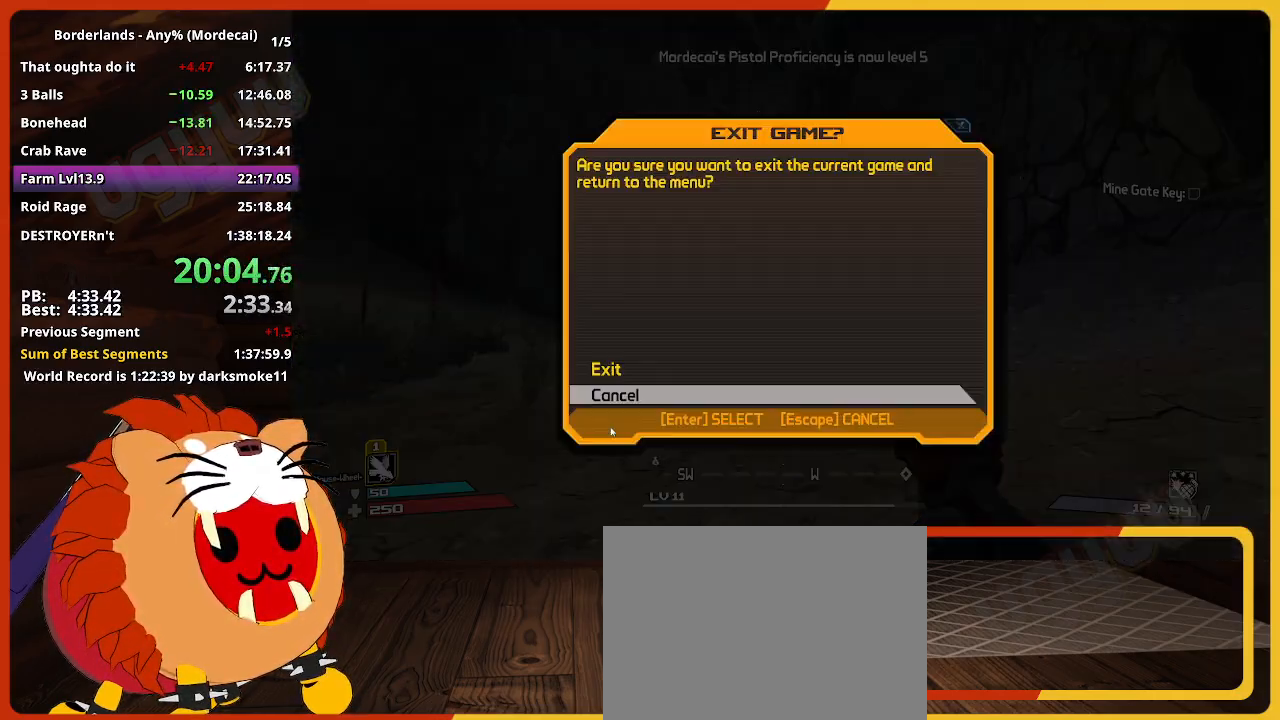
{"keys": [], "mouse_move": "still", "events": [[250, "up", "down"], [350, "up", "up"]]}
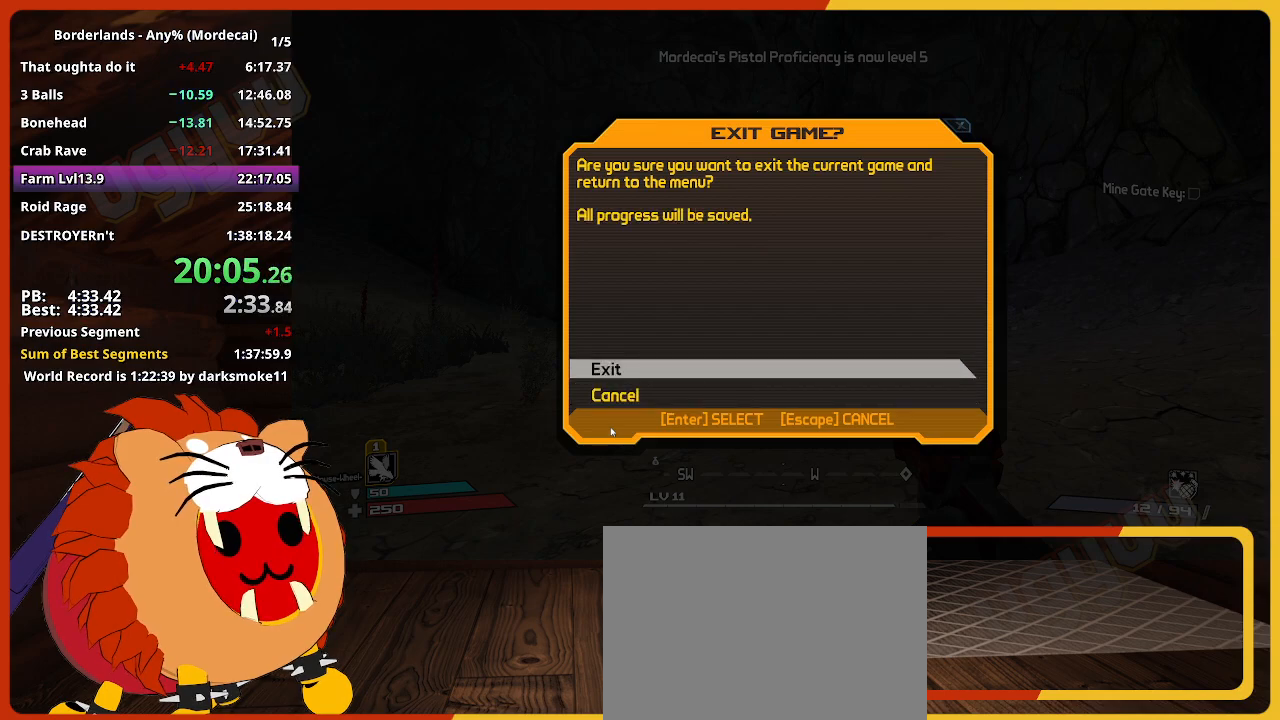
{"keys": [], "mouse_move": "still", "events": [[83, "return", "down"], [167, "return", "up"]]}
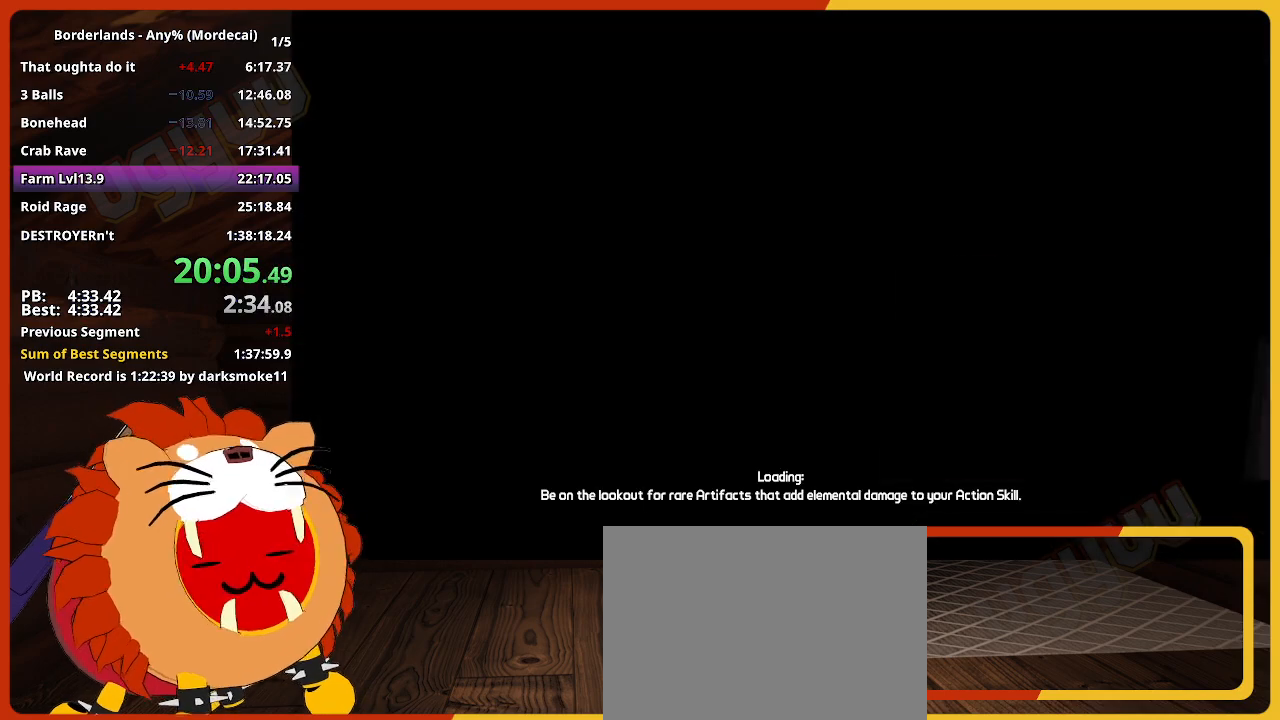
{"keys": [], "mouse_move": "still", "events": []}
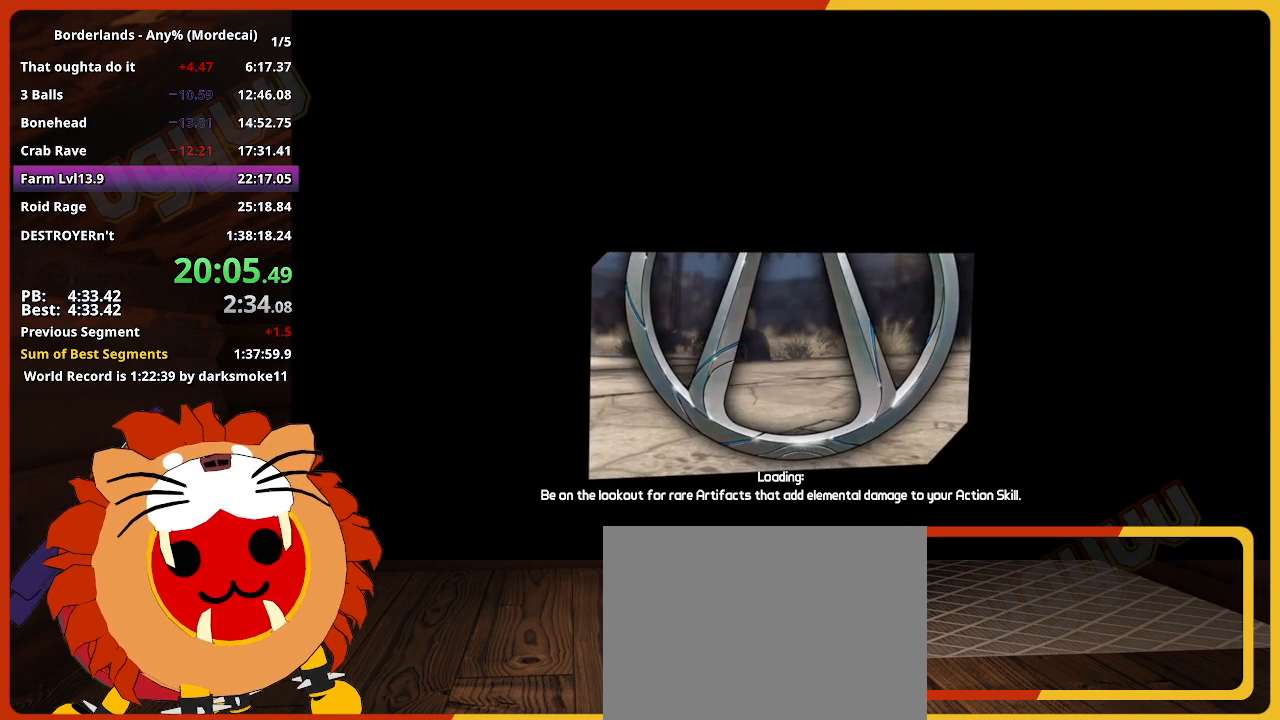
{"keys": ["return"], "mouse_move": "still", "events": [[17, "return", "down"], [150, "return", "up"], [200, "return", "down"], [250, "return", "up"], [400, "return", "down"], [433, "return", "up"], [483, "return", "down"]]}
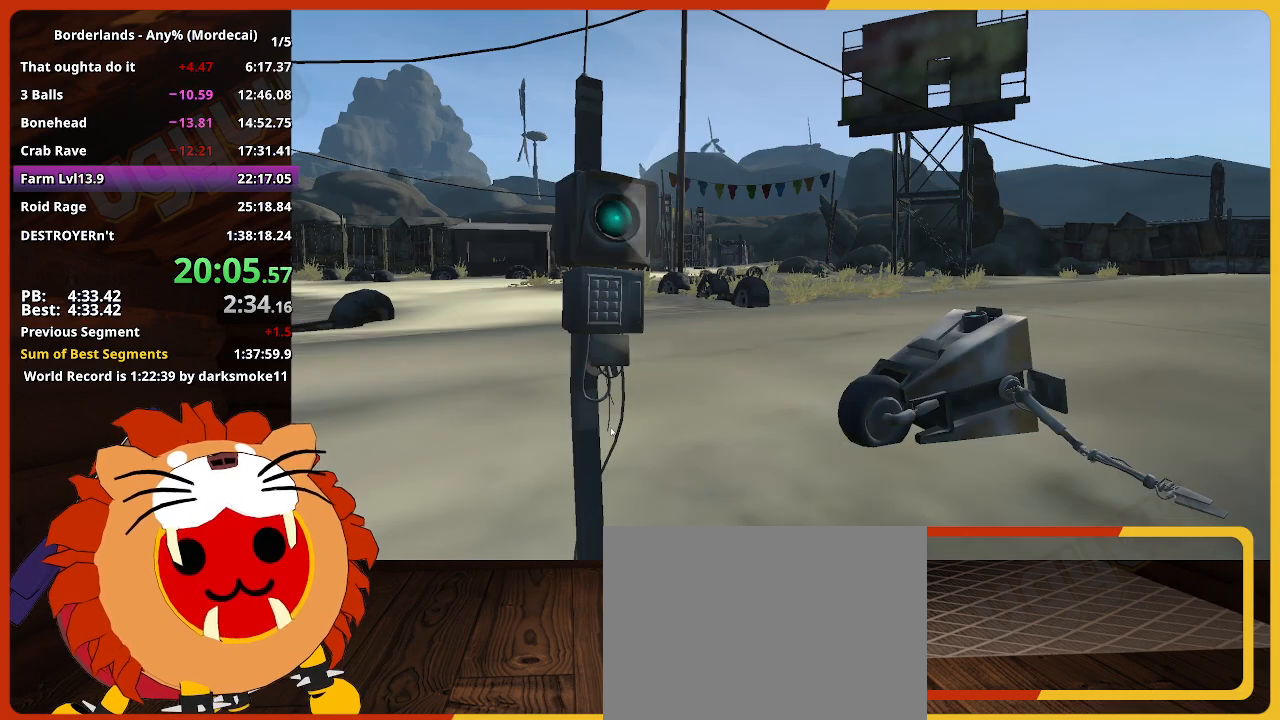
{"keys": ["return"], "mouse_move": "still", "events": [[33, "return", "up"], [83, "return", "down"], [133, "return", "up"], [167, "return", "down"], [367, "return", "up"], [400, "return", "down"], [450, "return", "up"], [500, "return", "down"]]}
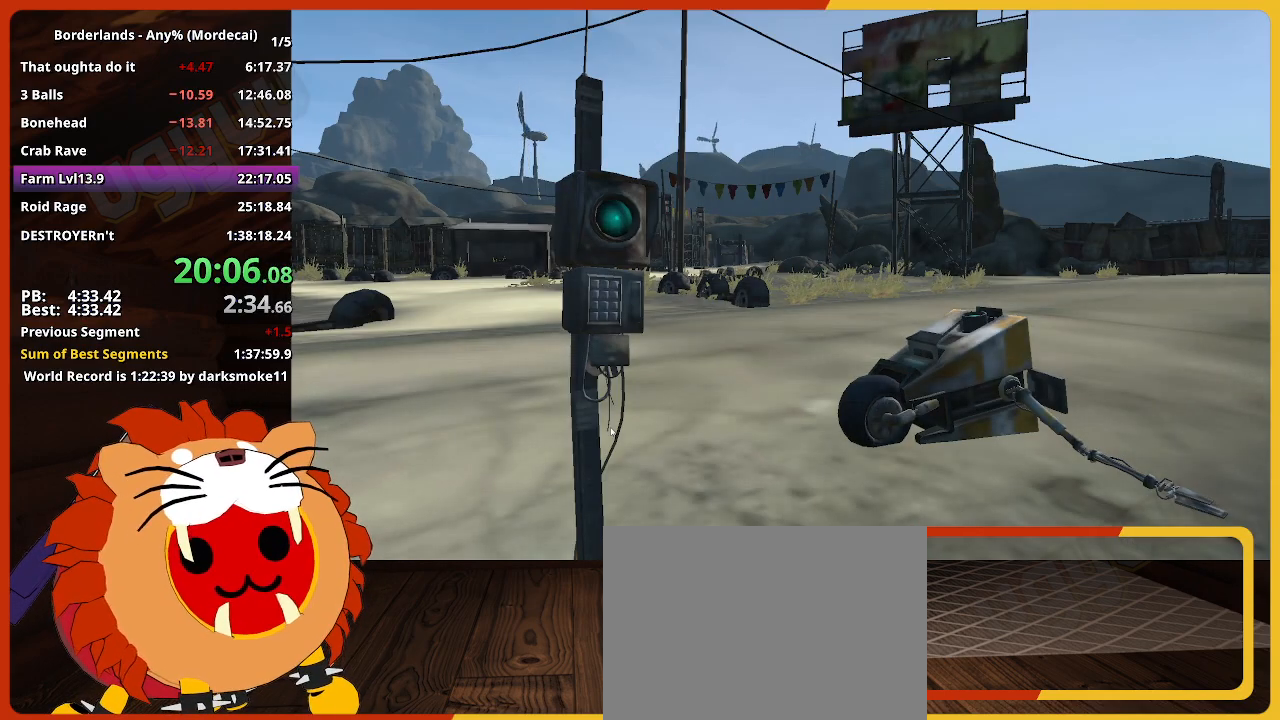
{"keys": [], "mouse_move": "still", "events": [[50, "return", "up"], [100, "return", "down"], [150, "return", "up"], [183, "return", "down"], [467, "return", "up"]]}
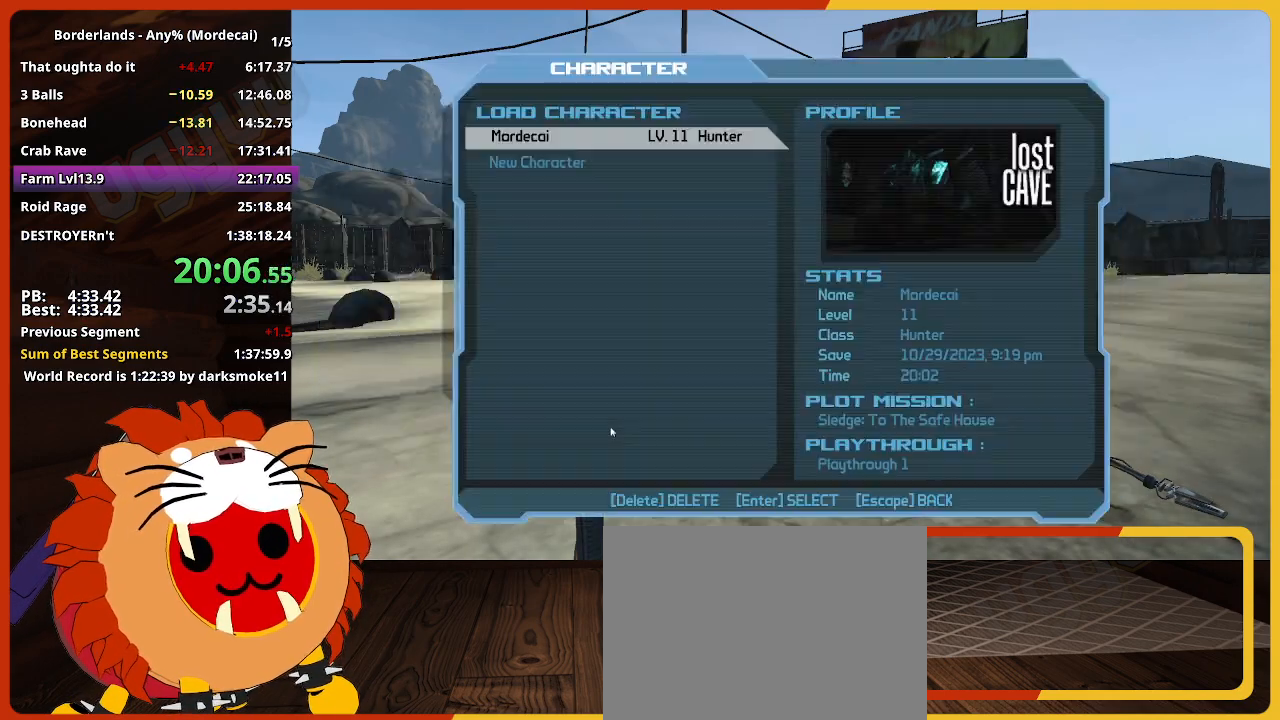
{"keys": [], "mouse_move": "still", "events": [[17, "return", "down"], [67, "return", "up"], [117, "return", "down"], [167, "return", "up"], [200, "return", "down"], [250, "return", "up"]]}